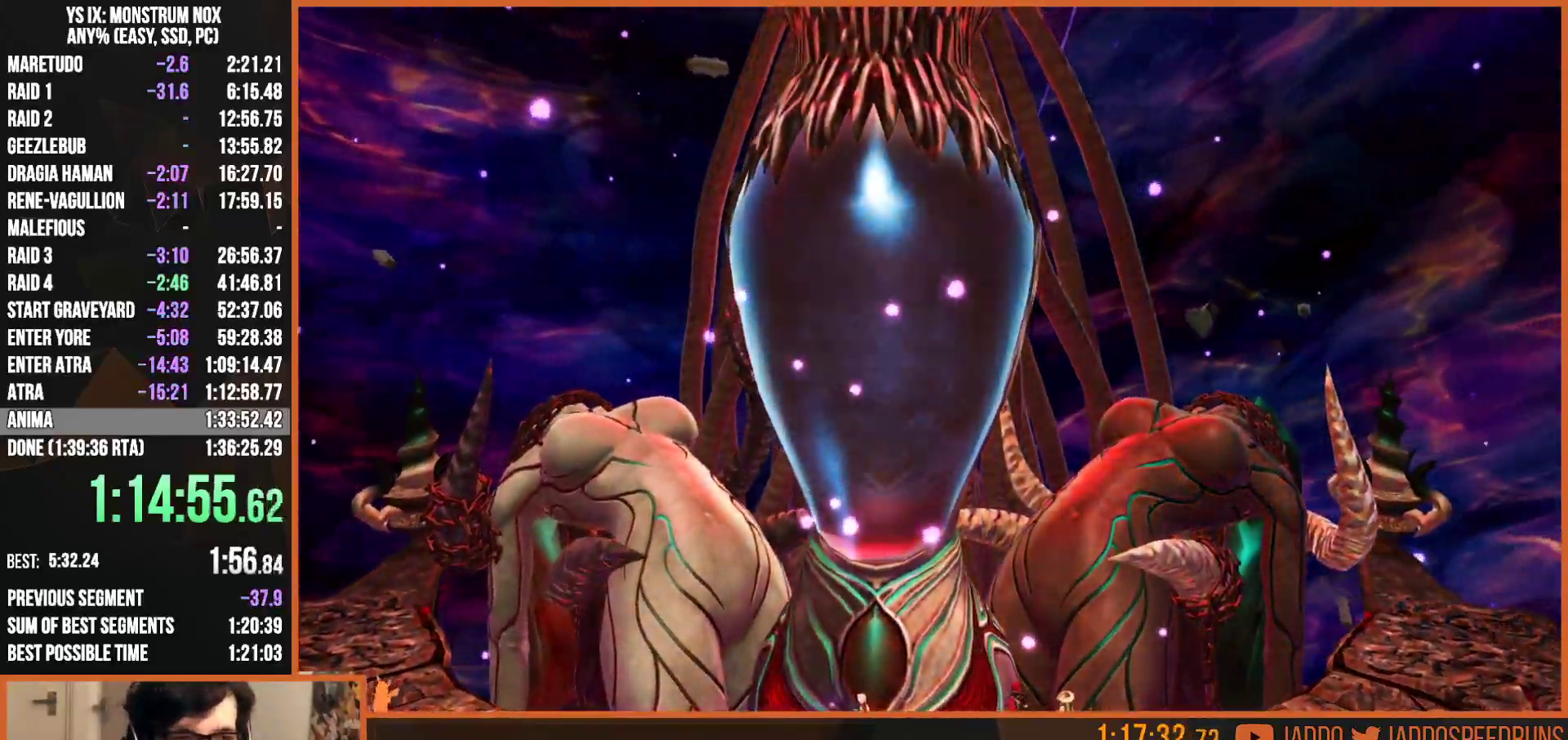
Gameplay with a controller (PlayStation layout); each line is a JSON object with the inputs held at the frame after it (dt_ms = milliseconds from this image to that frame). "button_events" lists button changes between this image and that frame as [ms after this image, input, new state], when the widget could be followed in between (sticks are given only as held states).
{"dt_ms": 1000, "buttons": ["R1"], "left_stick": "center", "right_stick": "center", "button_events": []}
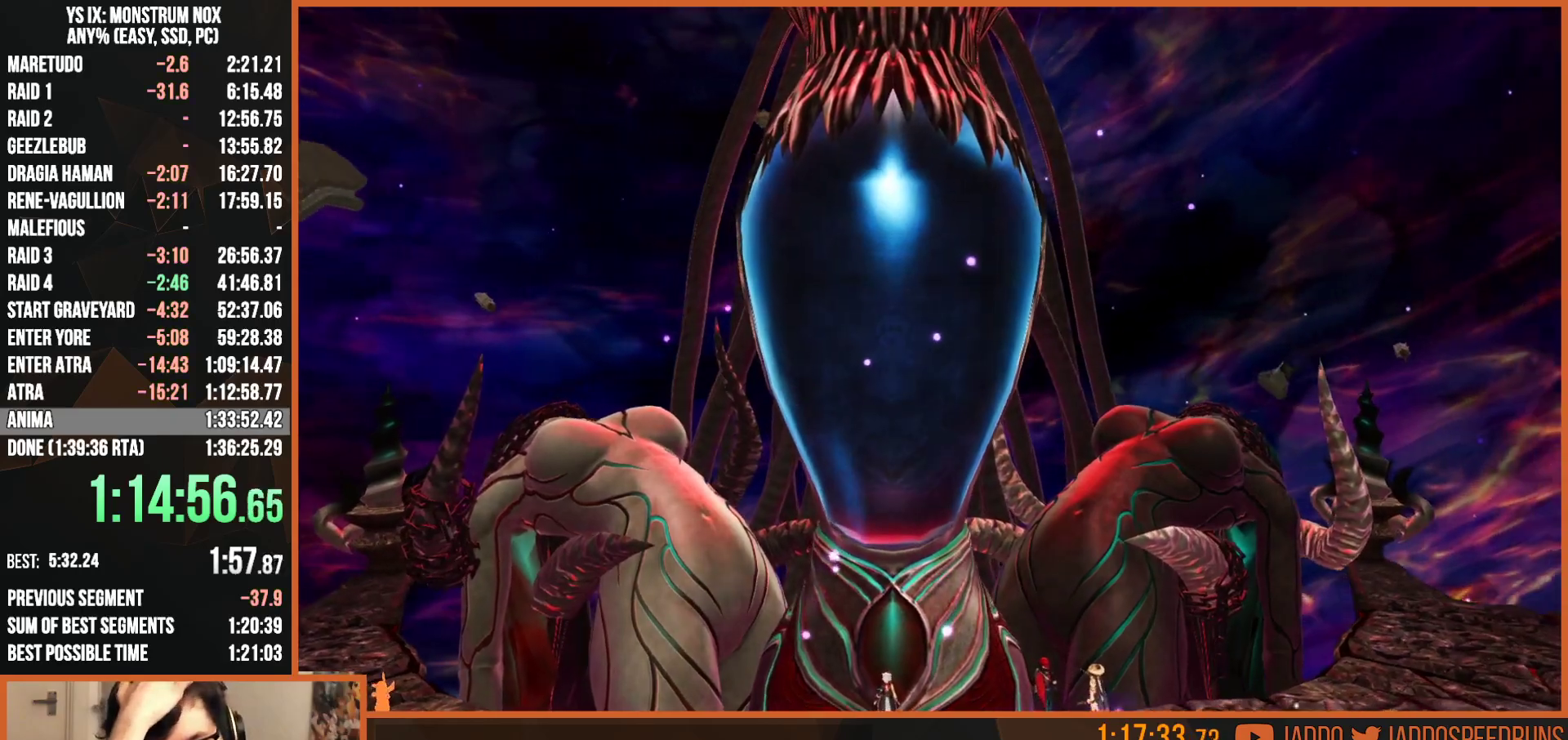
{"dt_ms": 500, "buttons": ["R1"], "left_stick": "center", "right_stick": "center", "button_events": []}
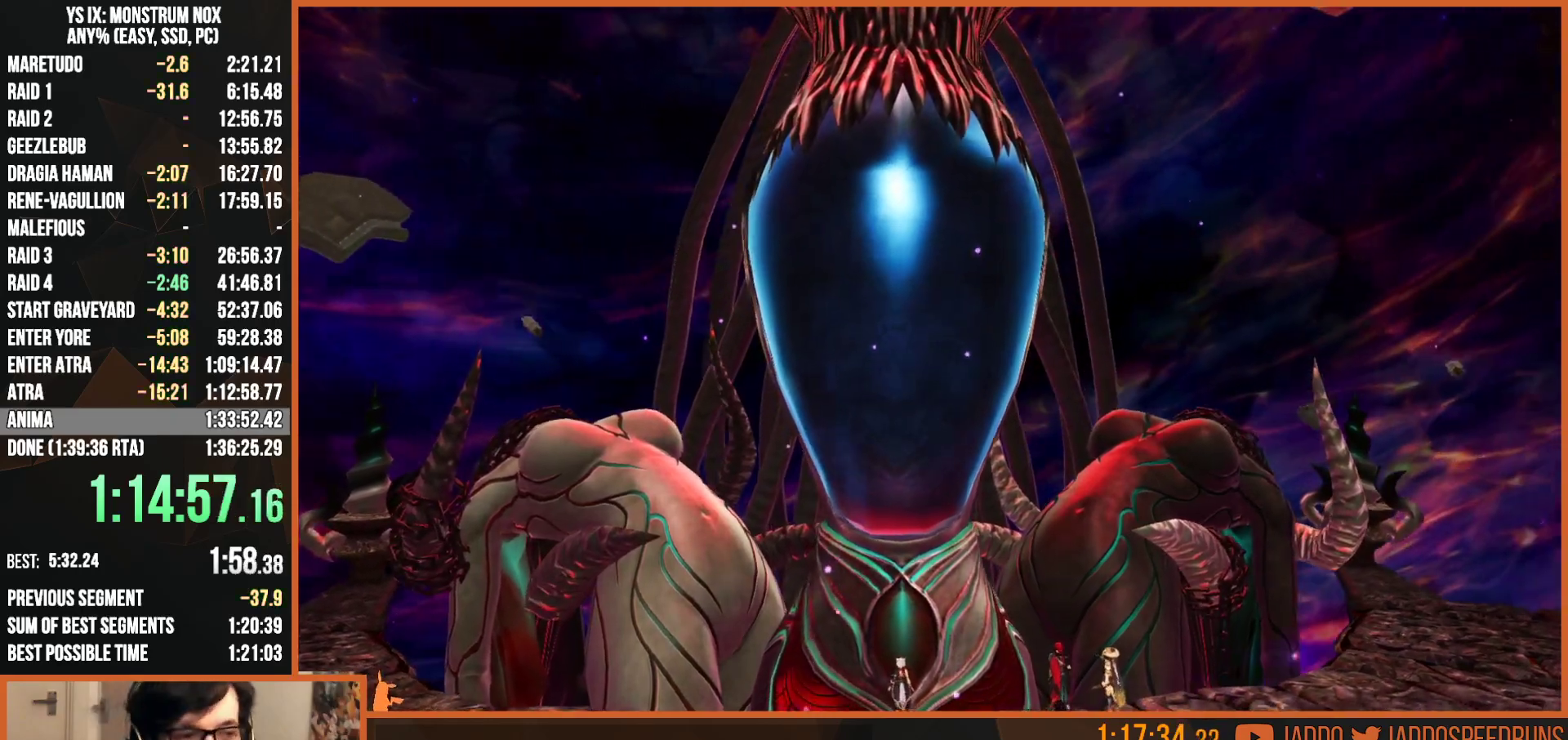
{"dt_ms": 500, "buttons": [], "left_stick": "center", "right_stick": "center", "button_events": [[400, "R1", "up"]]}
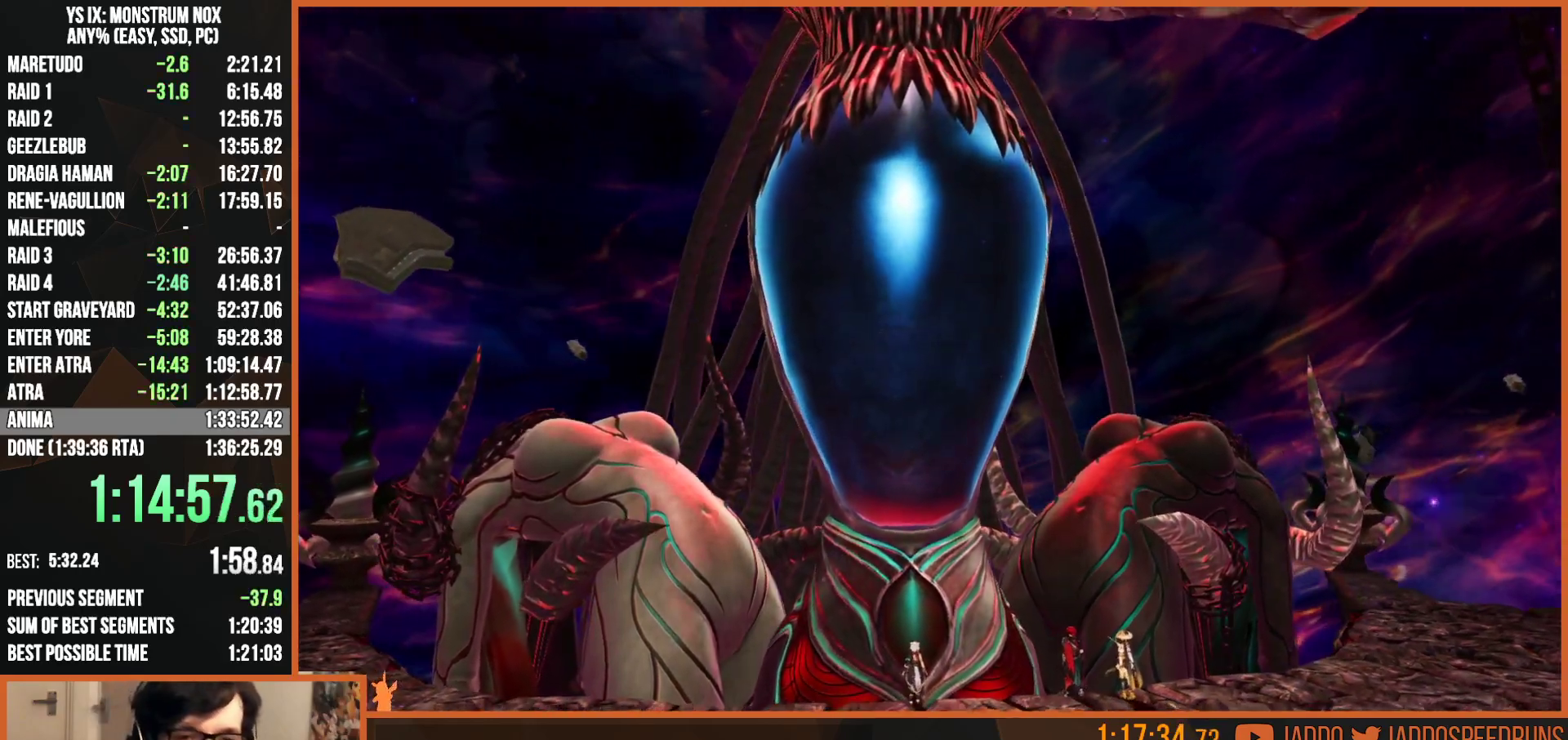
{"dt_ms": 500, "buttons": [], "left_stick": "center", "right_stick": "center", "button_events": []}
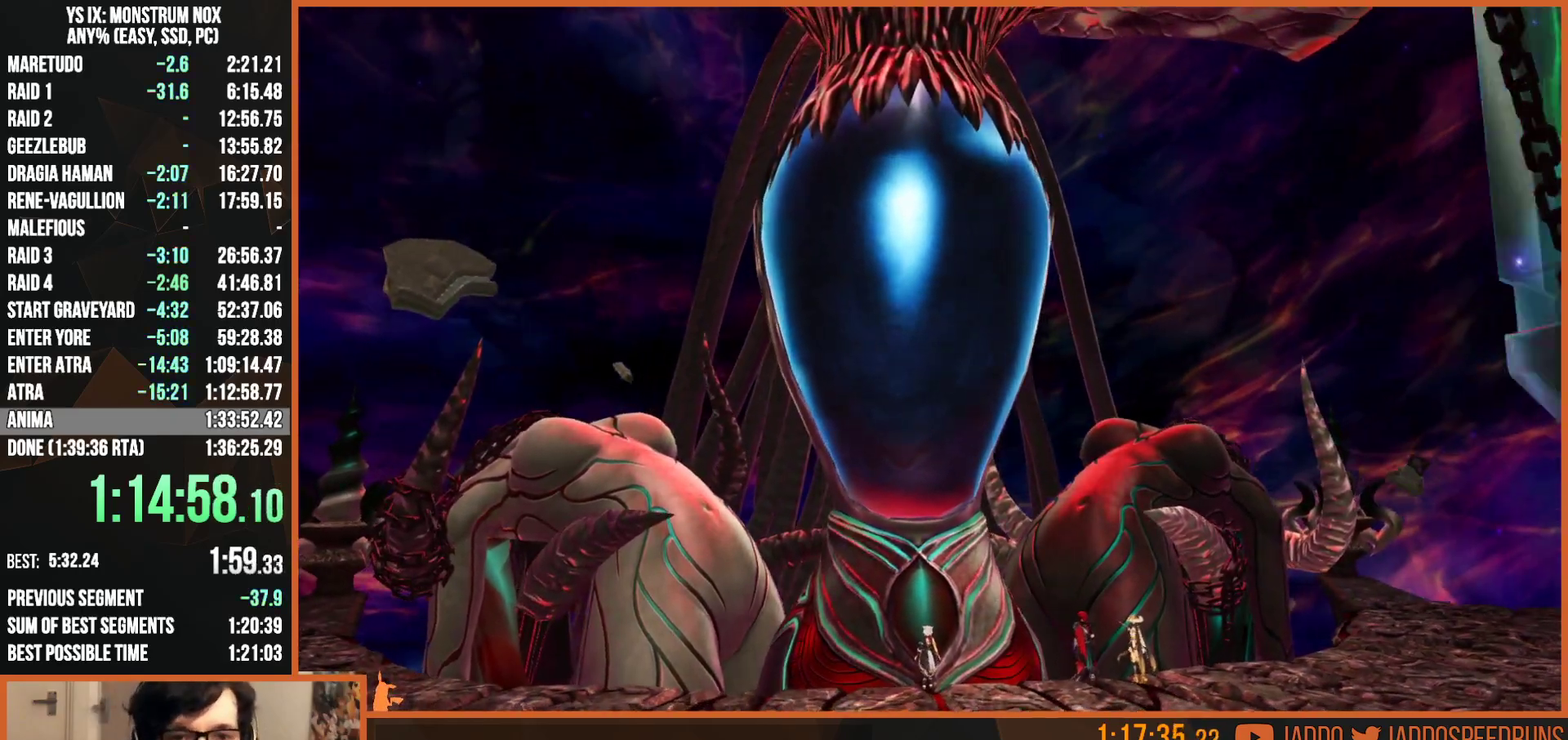
{"dt_ms": 500, "buttons": [], "left_stick": "center", "right_stick": "center", "button_events": []}
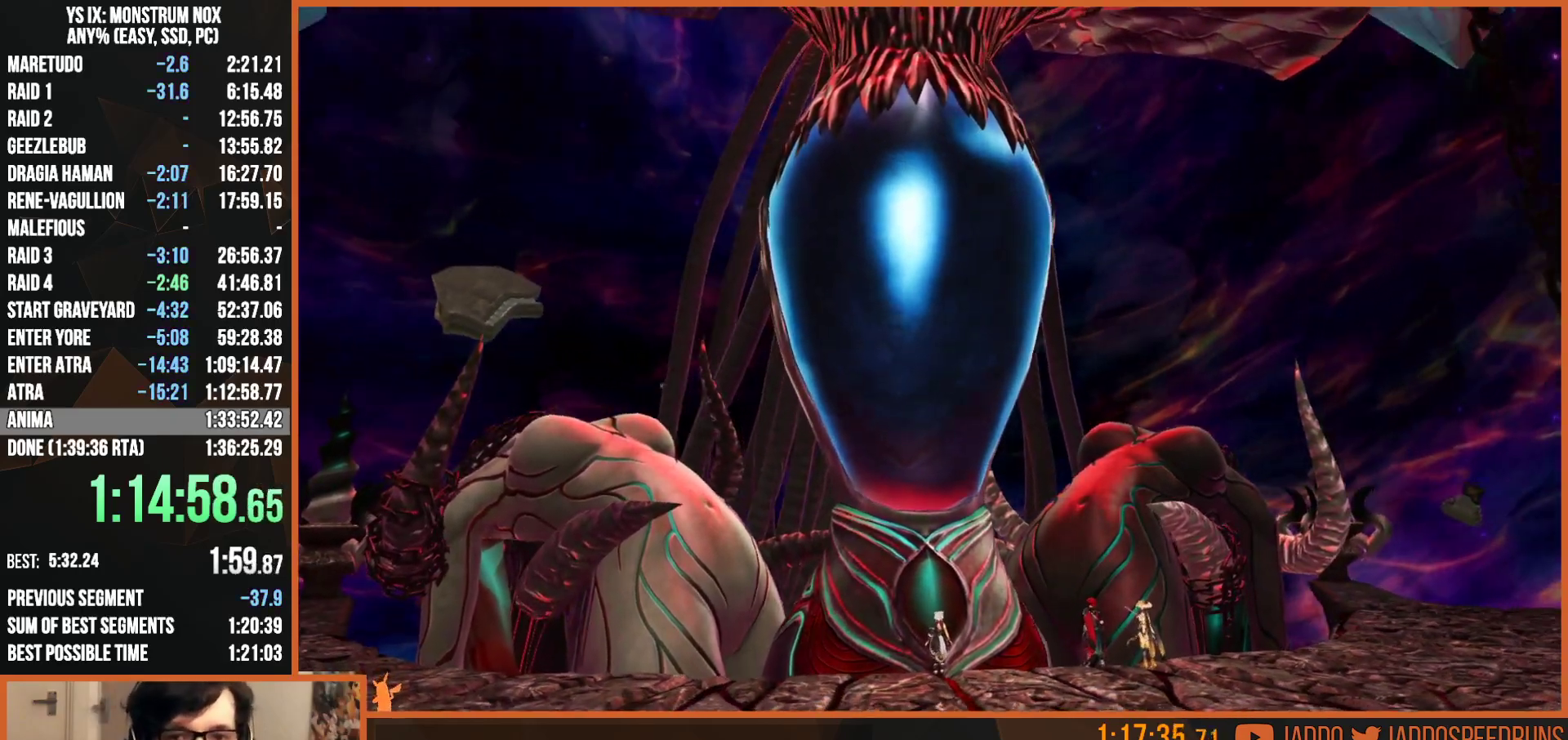
{"dt_ms": 500, "buttons": [], "left_stick": "center", "right_stick": "center", "button_events": []}
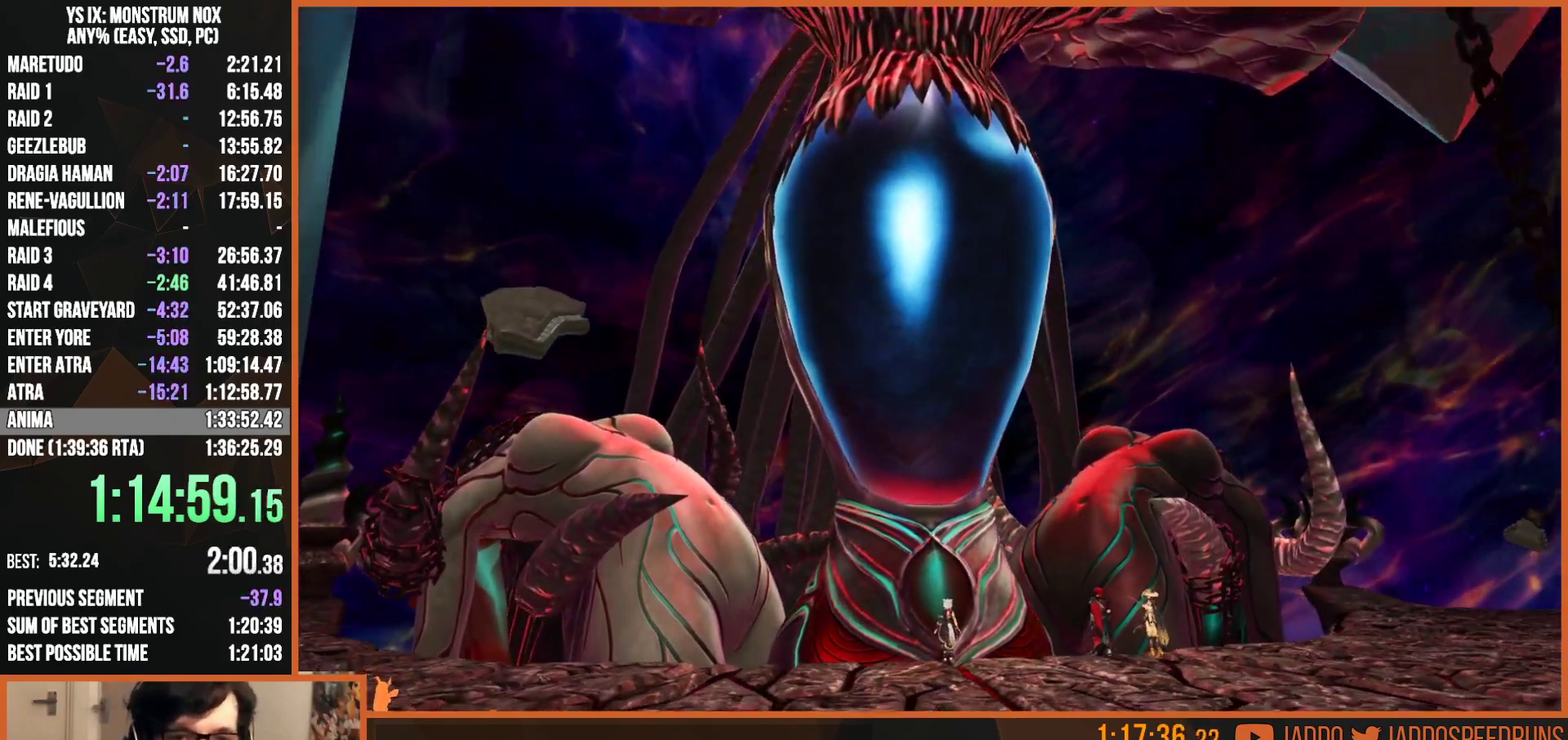
{"dt_ms": 500, "buttons": [], "left_stick": "center", "right_stick": "center", "button_events": []}
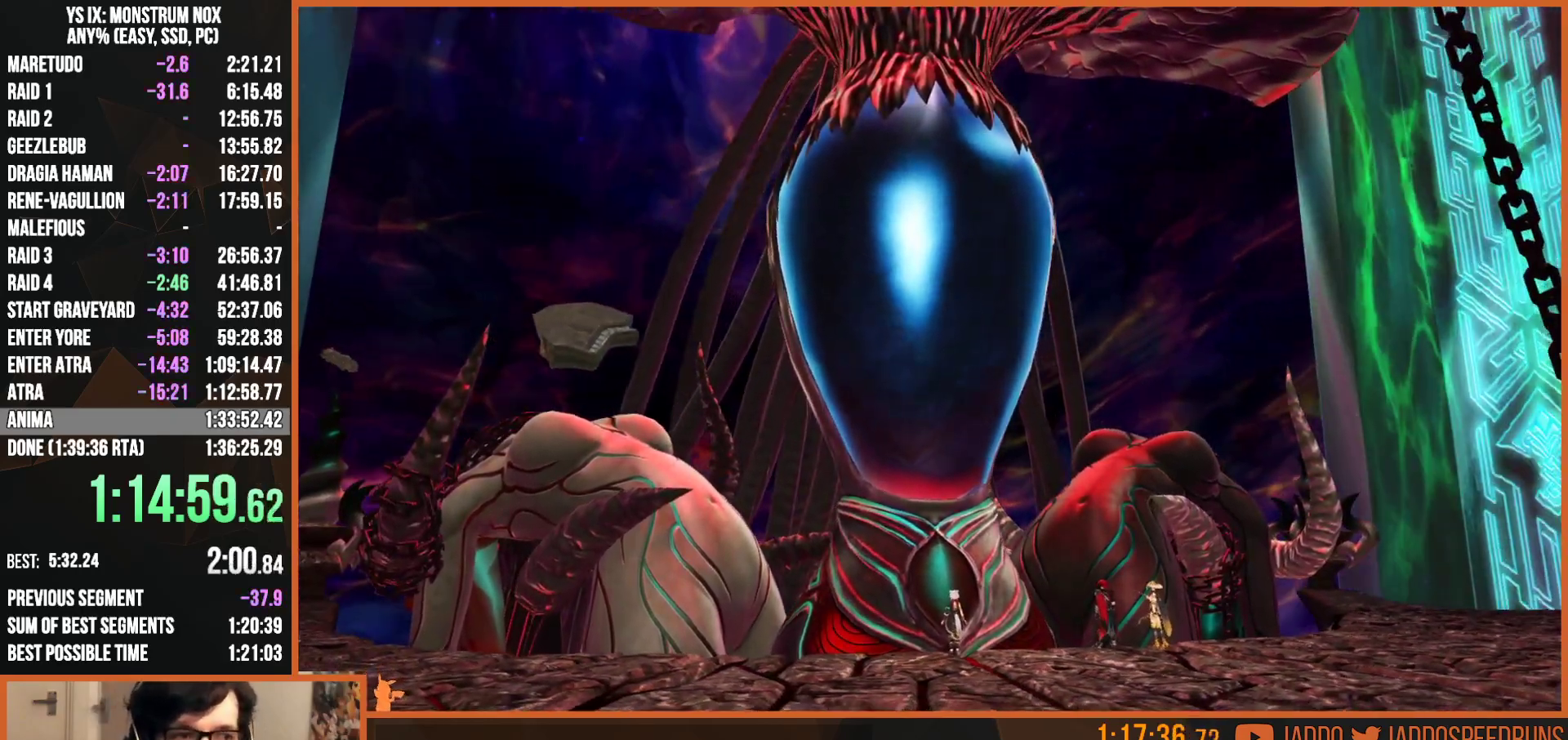
{"dt_ms": 500, "buttons": [], "left_stick": "center", "right_stick": "center", "button_events": []}
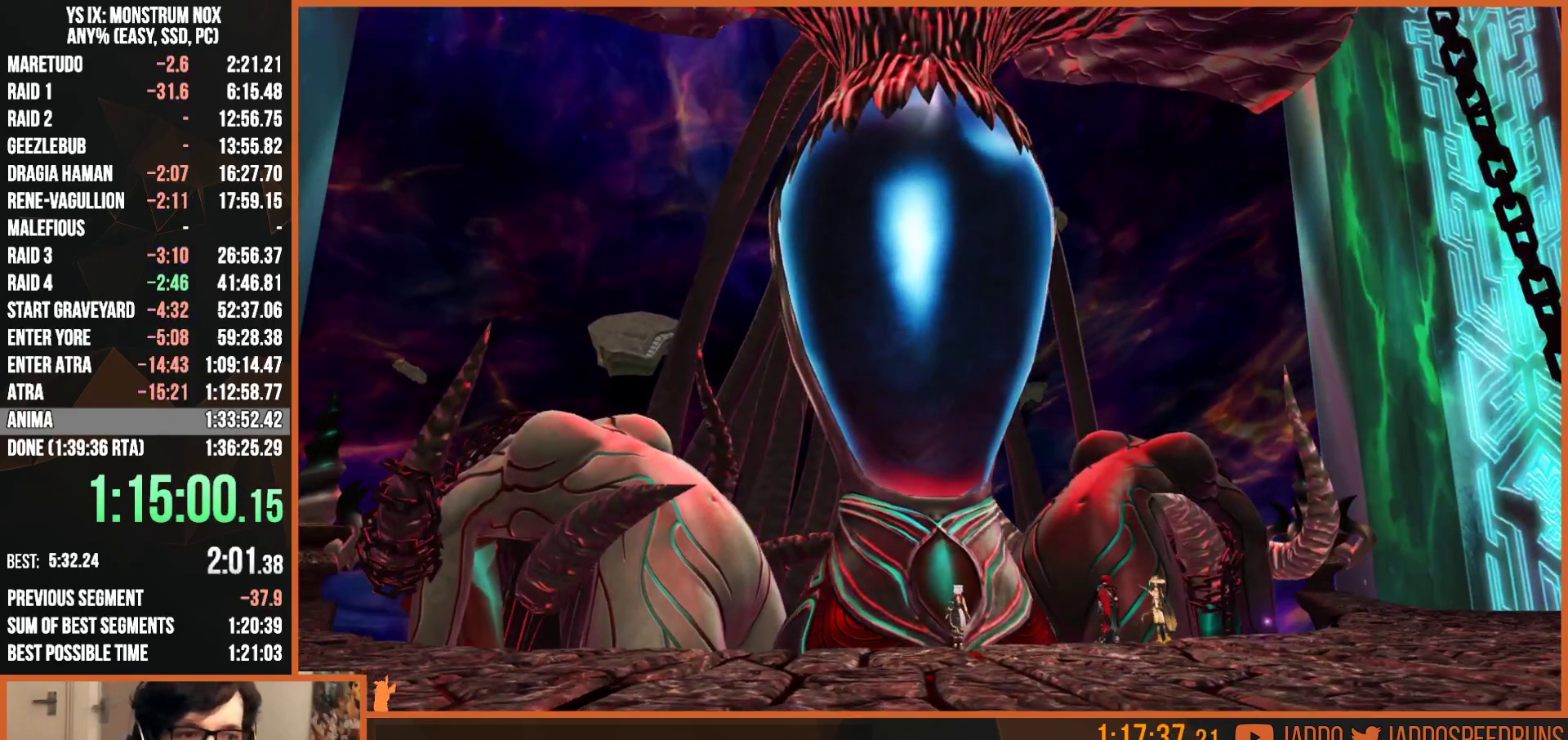
{"dt_ms": 500, "buttons": [], "left_stick": "up-right", "right_stick": "center", "button_events": []}
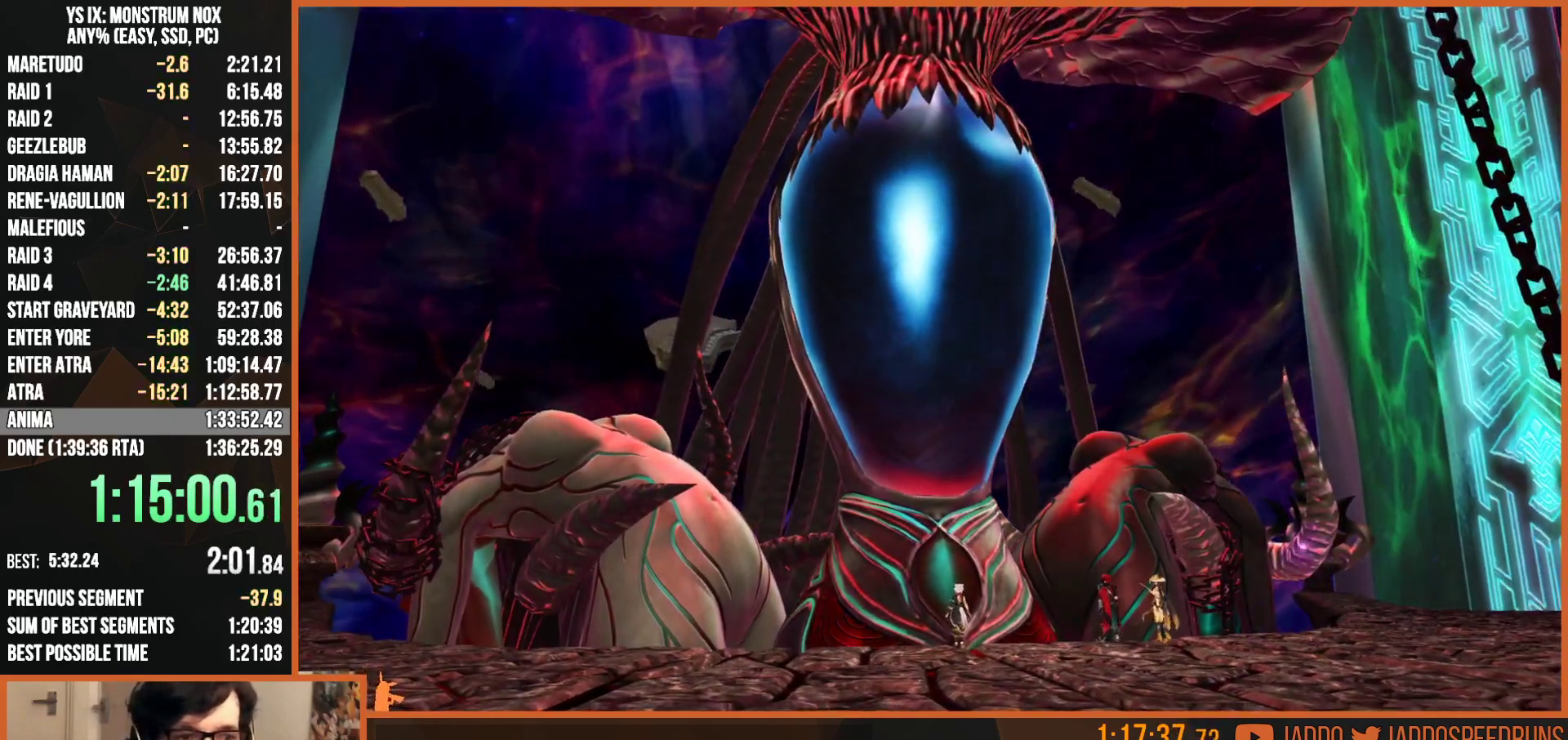
{"dt_ms": 500, "buttons": [], "left_stick": "center", "right_stick": "center", "button_events": []}
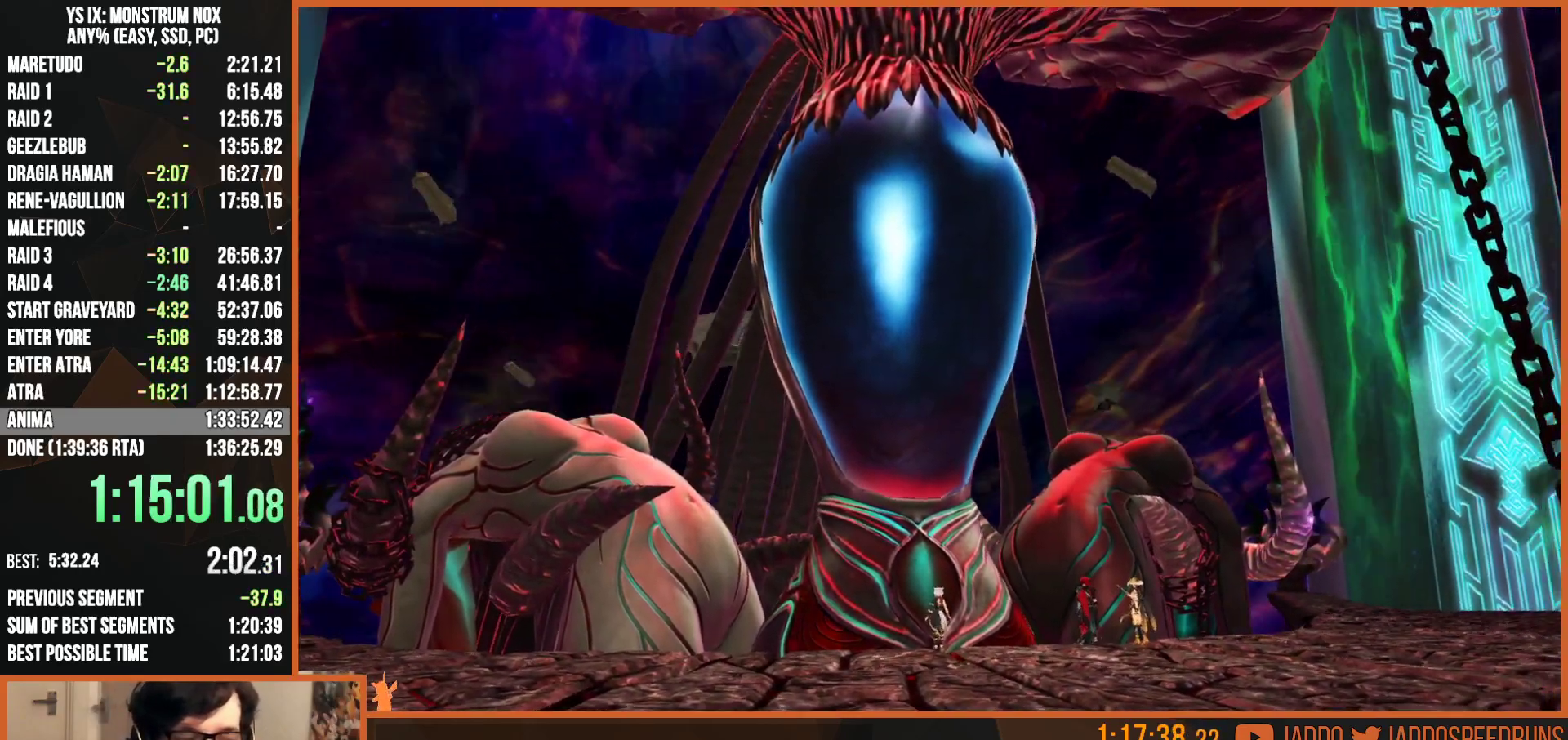
{"dt_ms": 500, "buttons": [], "left_stick": "center", "right_stick": "center", "button_events": []}
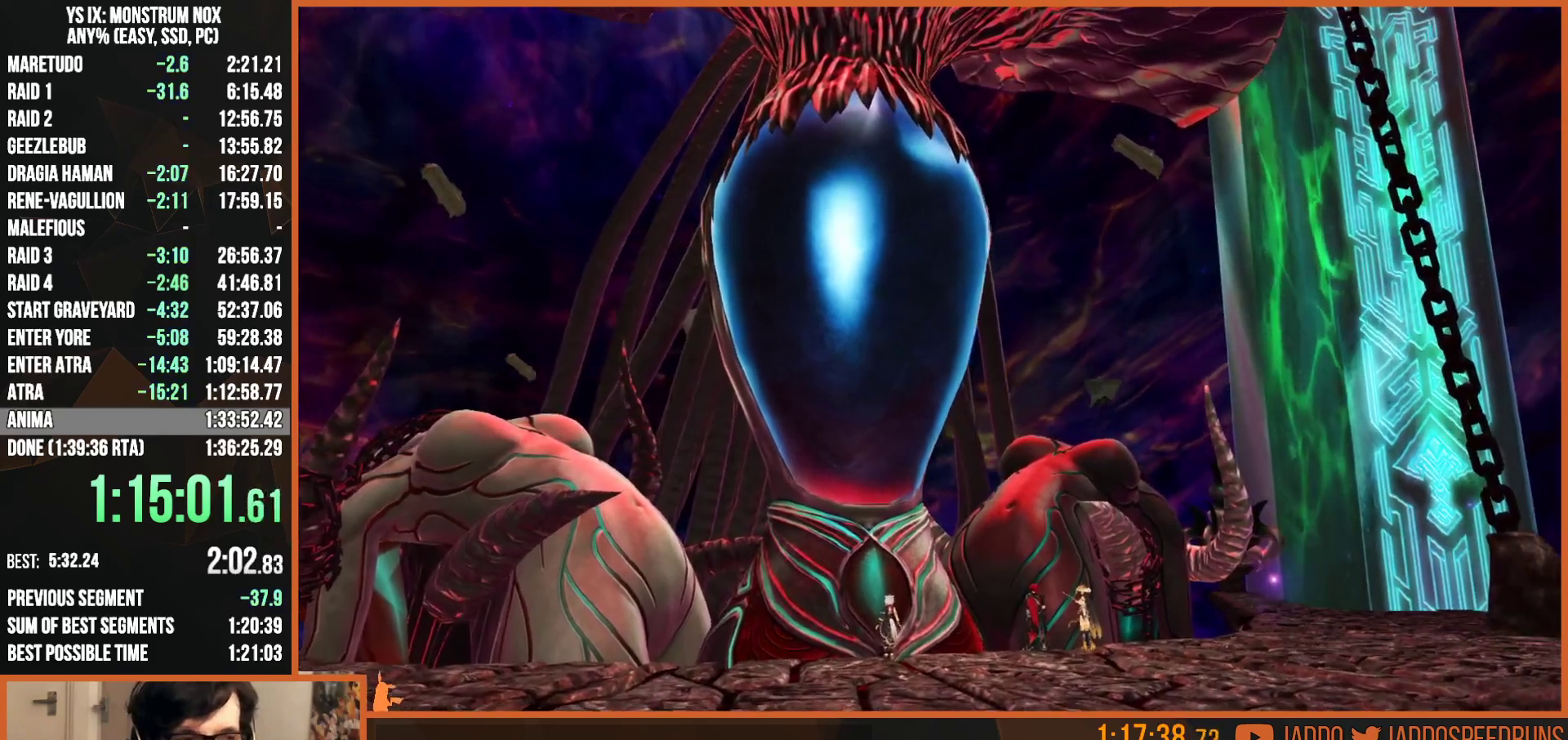
{"dt_ms": 500, "buttons": [], "left_stick": "center", "right_stick": "center", "button_events": []}
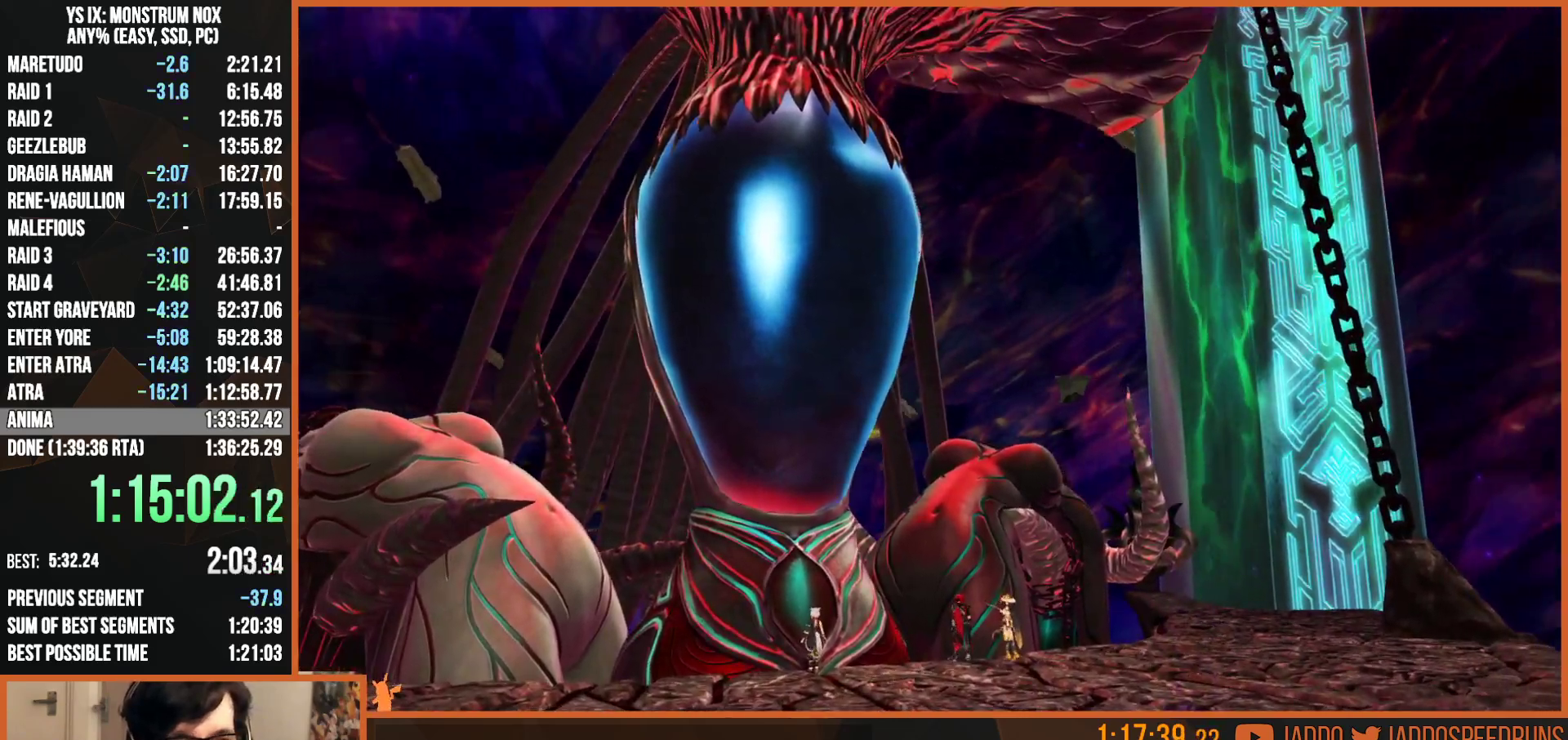
{"dt_ms": 500, "buttons": [], "left_stick": "center", "right_stick": "center", "button_events": []}
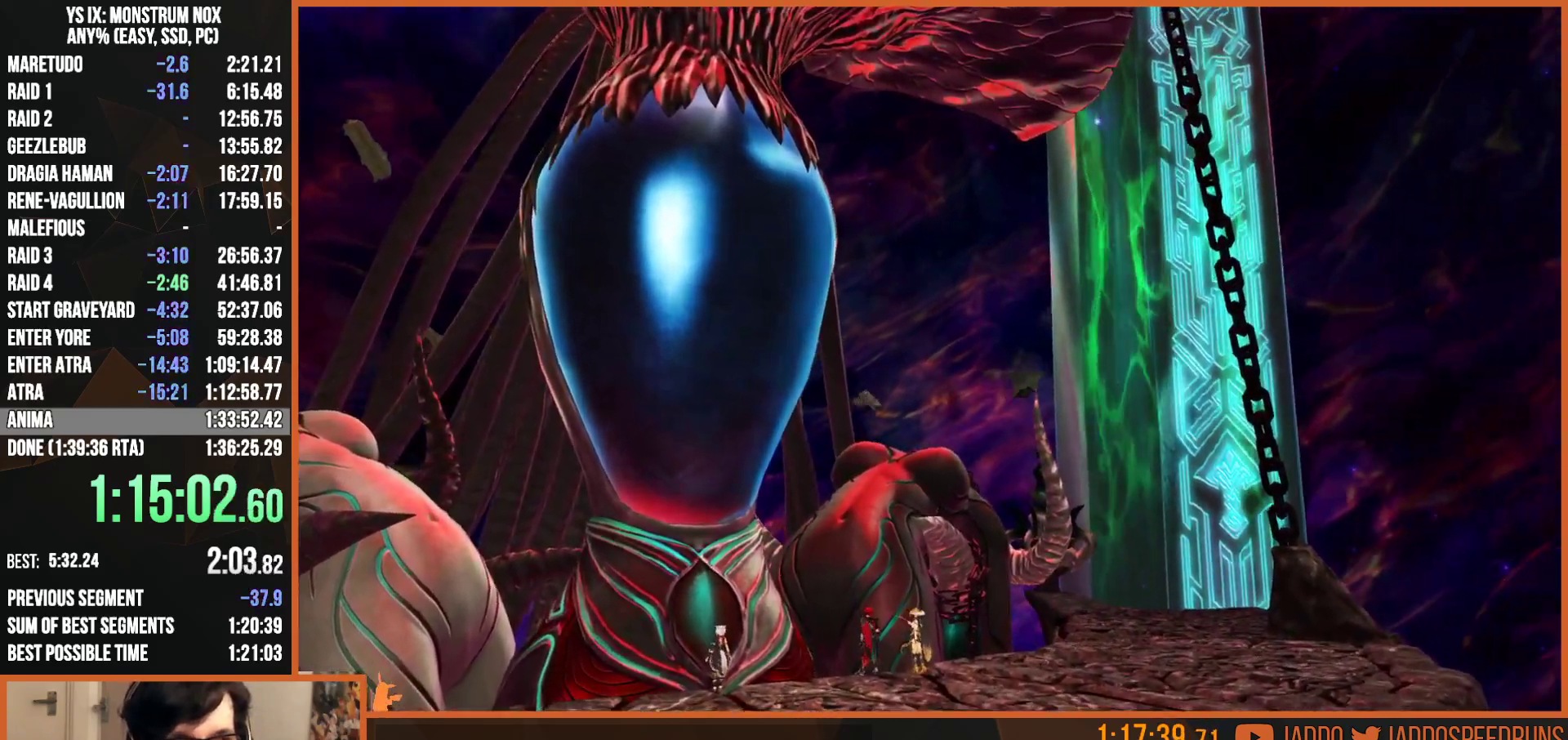
{"dt_ms": 500, "buttons": [], "left_stick": "center", "right_stick": "center", "button_events": []}
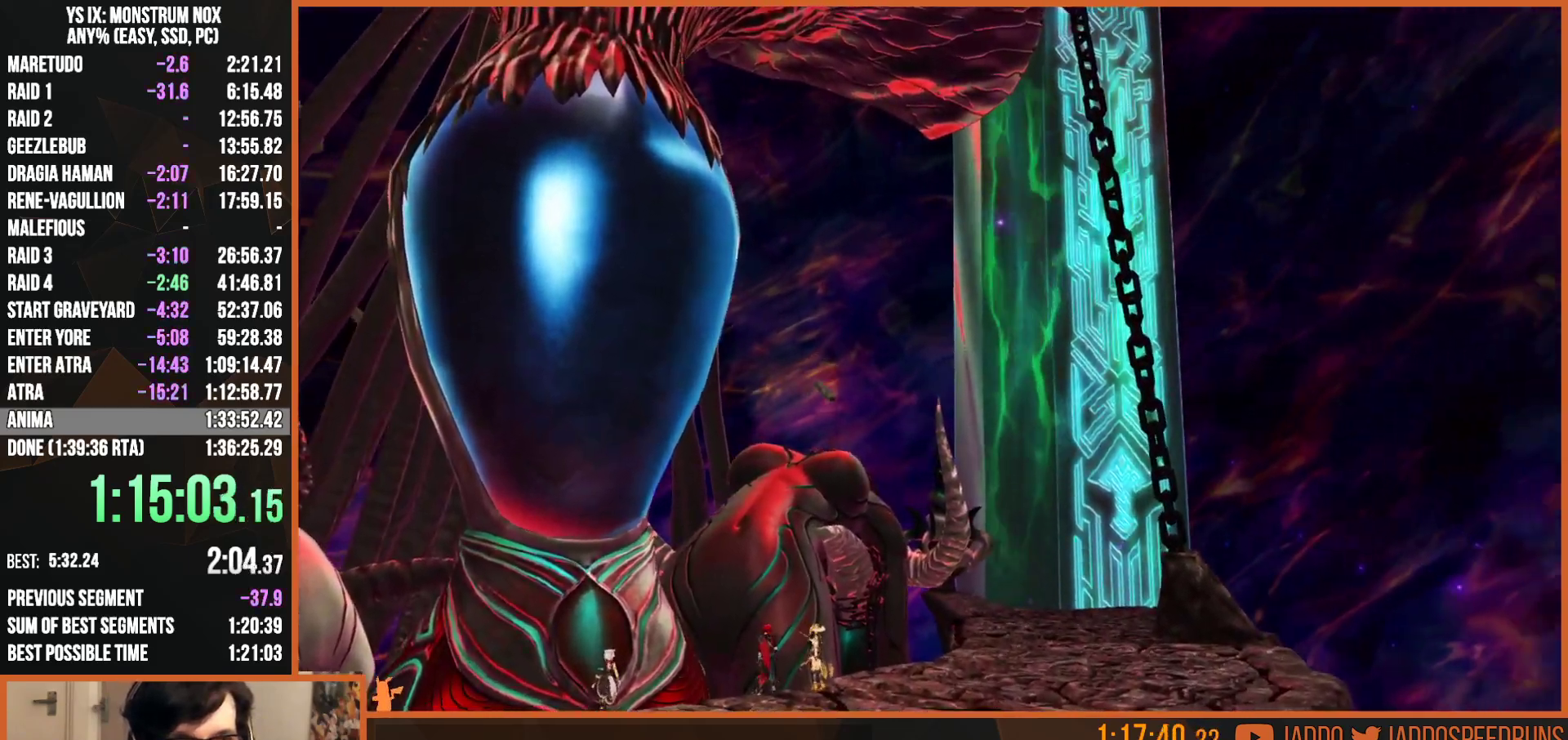
{"dt_ms": 500, "buttons": [], "left_stick": "center", "right_stick": "center", "button_events": []}
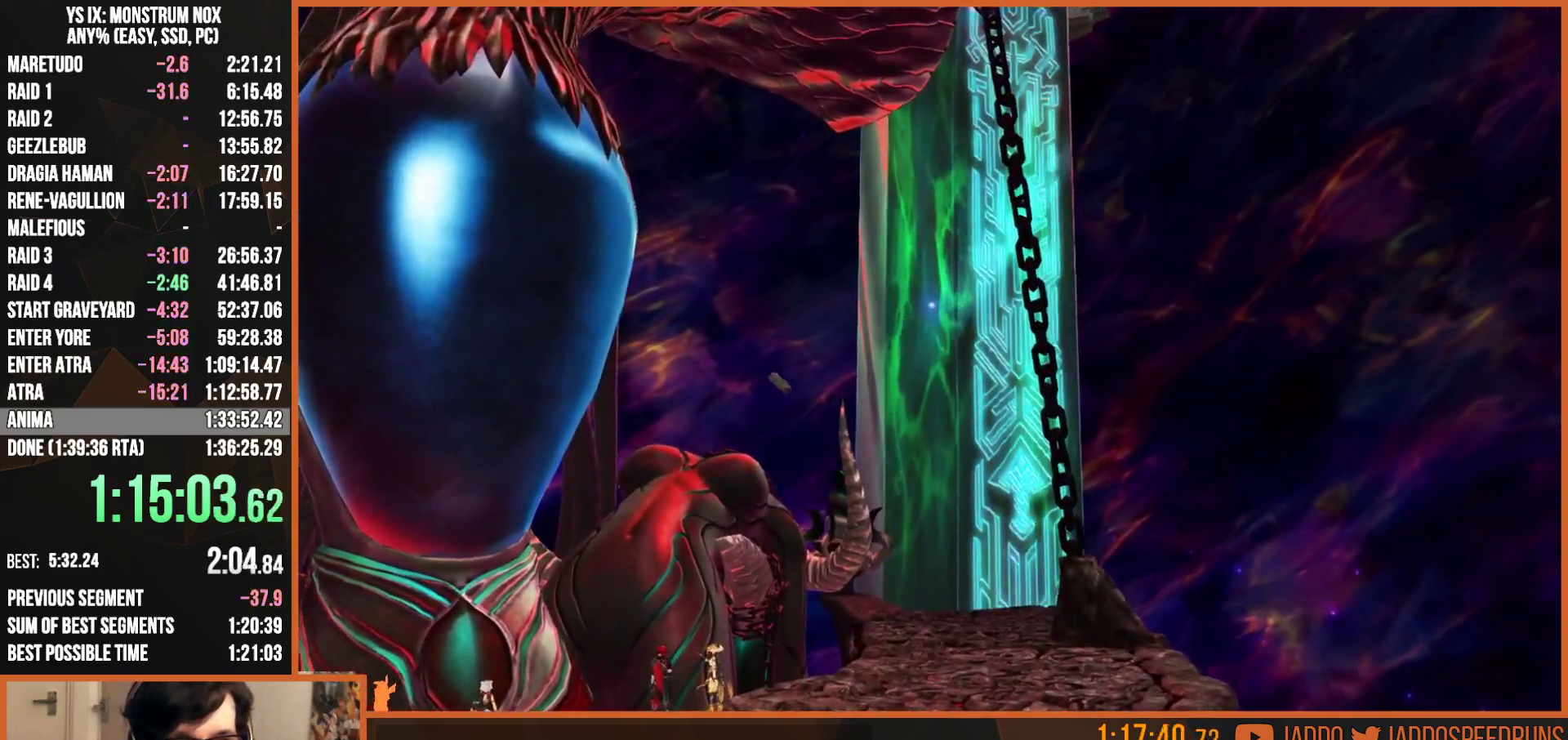
{"dt_ms": 500, "buttons": [], "left_stick": "center", "right_stick": "center", "button_events": []}
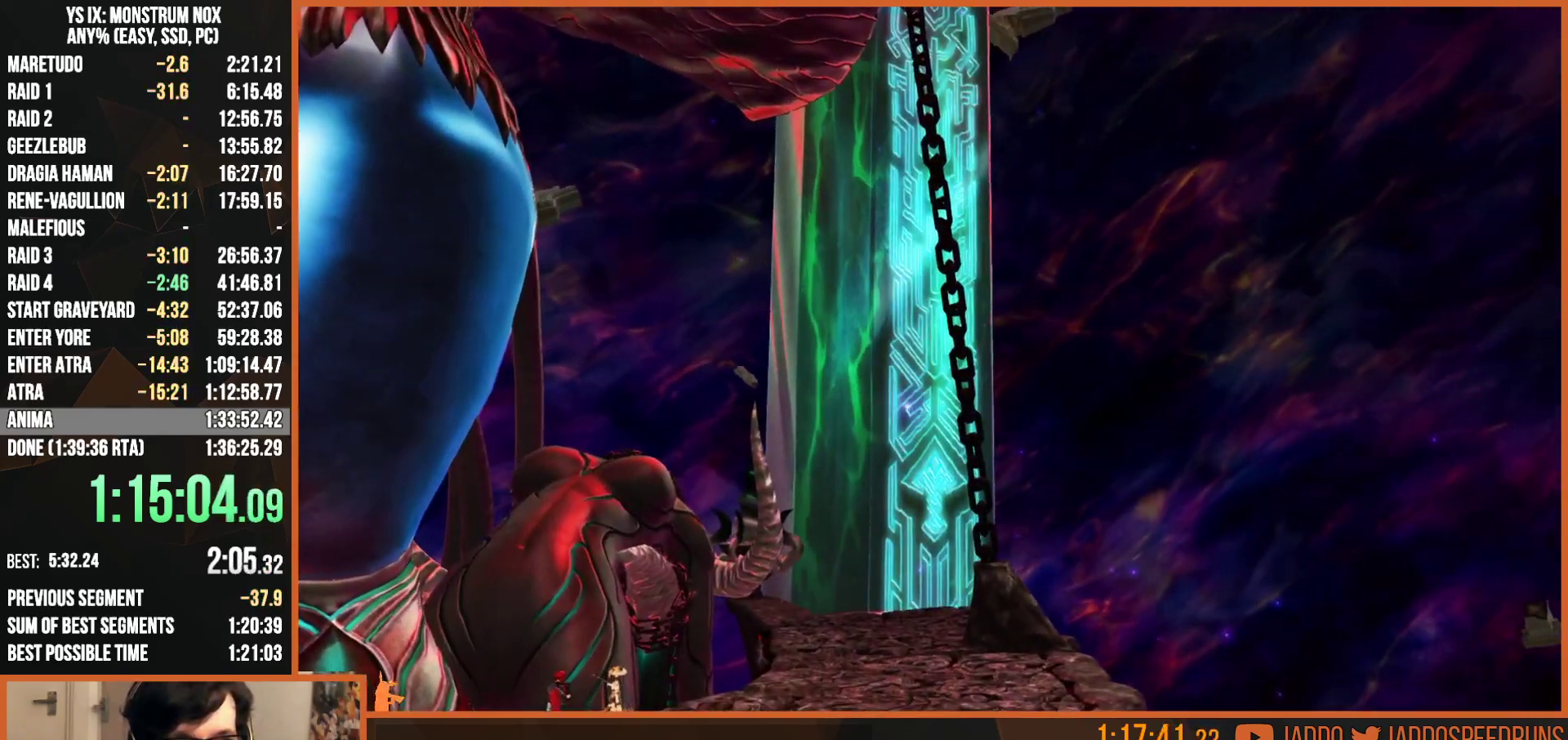
{"dt_ms": 500, "buttons": [], "left_stick": "center", "right_stick": "center", "button_events": []}
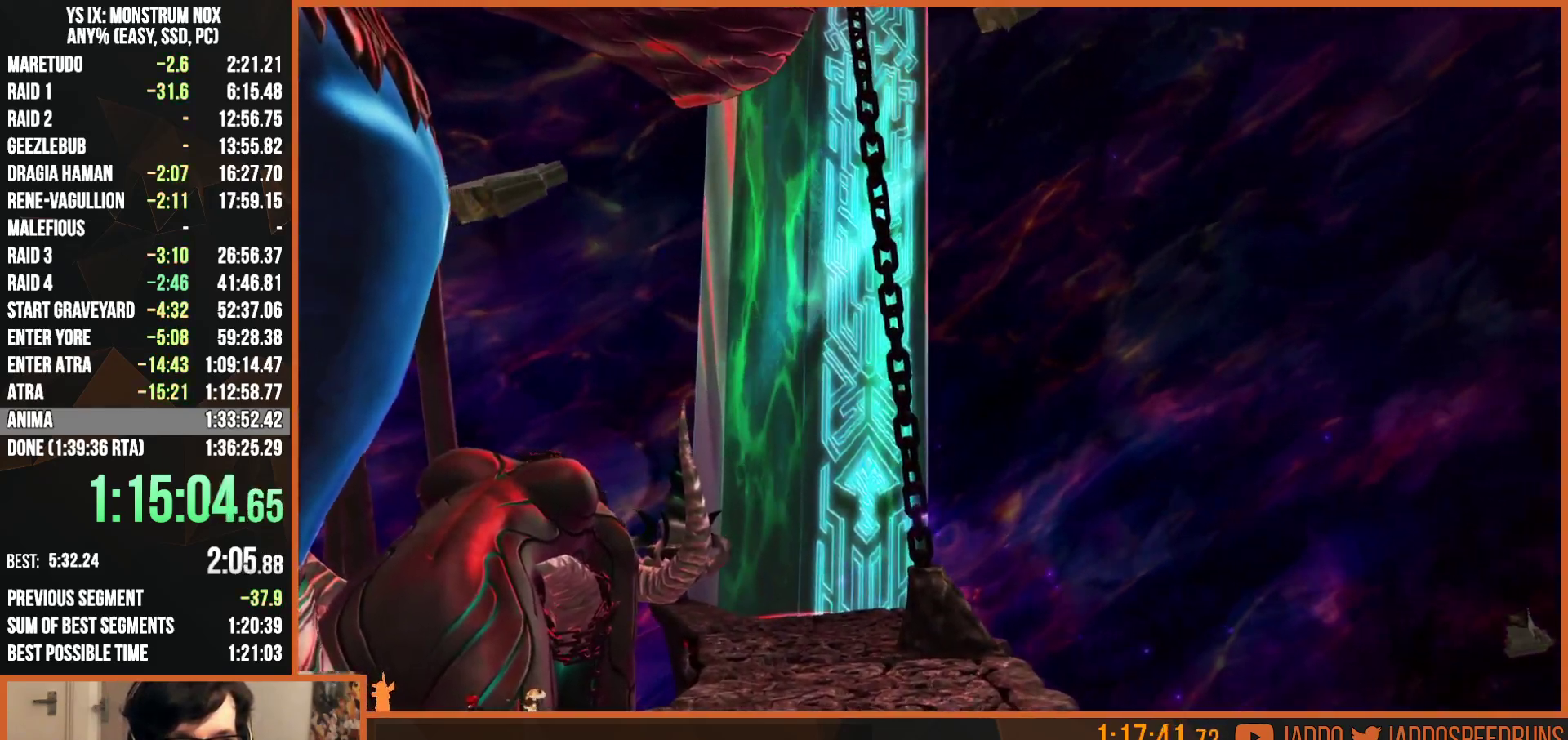
{"dt_ms": 500, "buttons": [], "left_stick": "center", "right_stick": "center", "button_events": []}
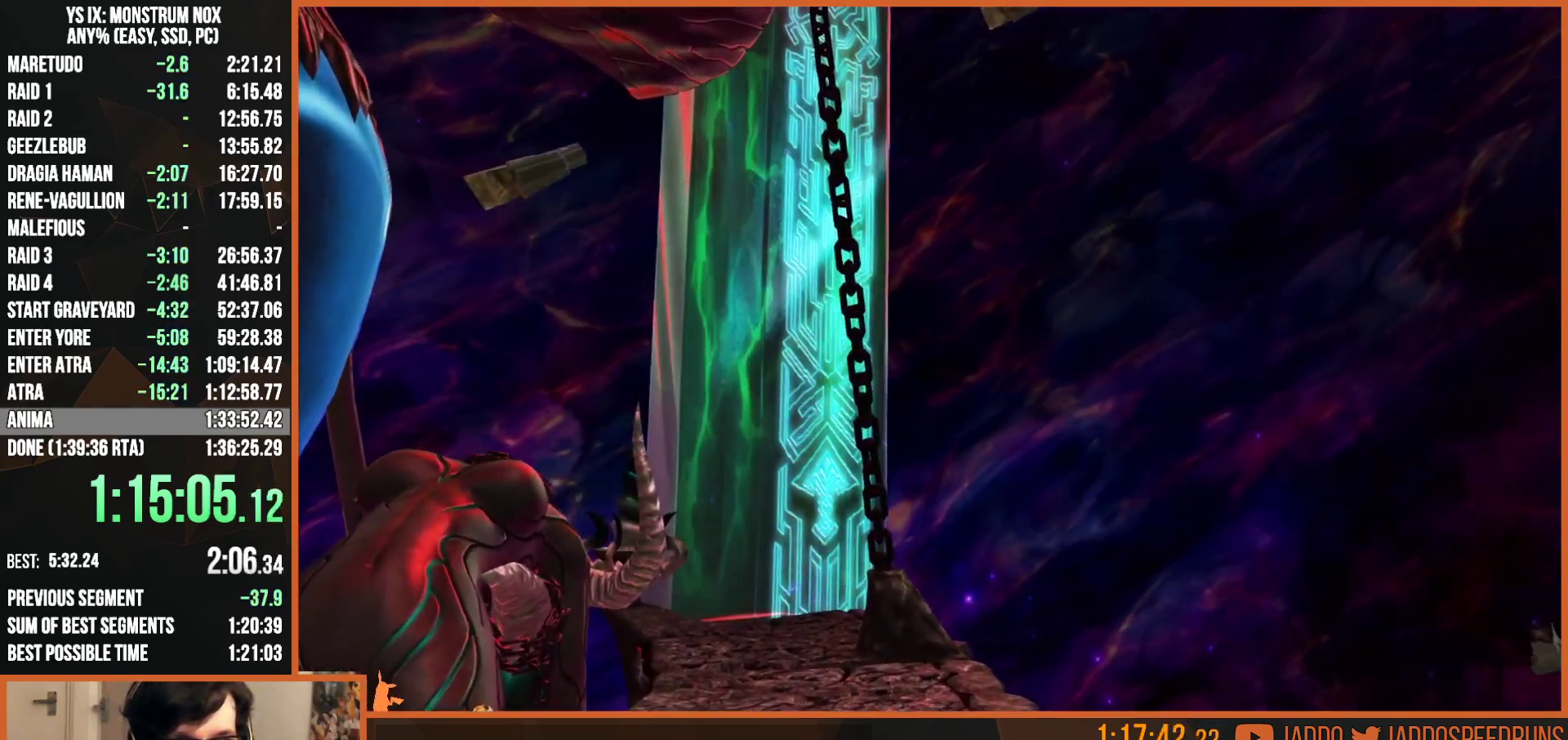
{"dt_ms": 500, "buttons": [], "left_stick": "up-right", "right_stick": "center", "button_events": []}